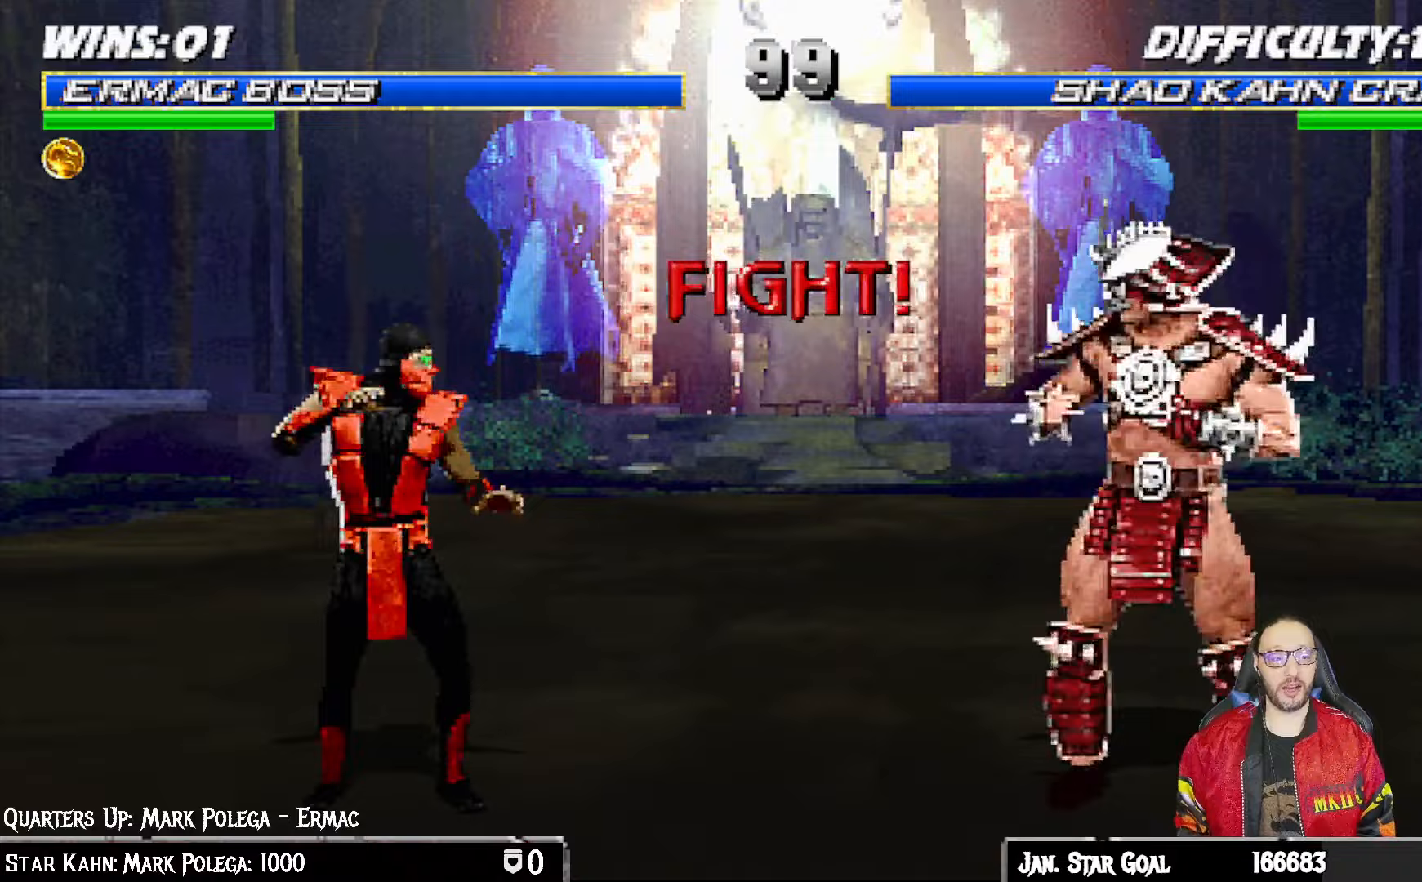
Gameplay with a controller (PlayStation layout); each line is a JSON object with the inputs held at the frame after it (dt_ms = milliseconds from this image to that frame). "events" lists button and stick changes between this image and that frame as [ms after this image, input, new state], when the widget could be followed in between.
{"dt_ms": 500, "buttons": [], "left_stick": "center", "right_stick": "center", "events": [[33, "DPAD_LEFT", "down"], [33, "DPAD_UP", "down"], [33, "L1", "down"], [283, "TRIANGLE", "down"], [300, "DPAD_LEFT", "up"], [317, "DPAD_UP", "up"], [367, "L1", "up"], [433, "TRIANGLE", "up"]]}
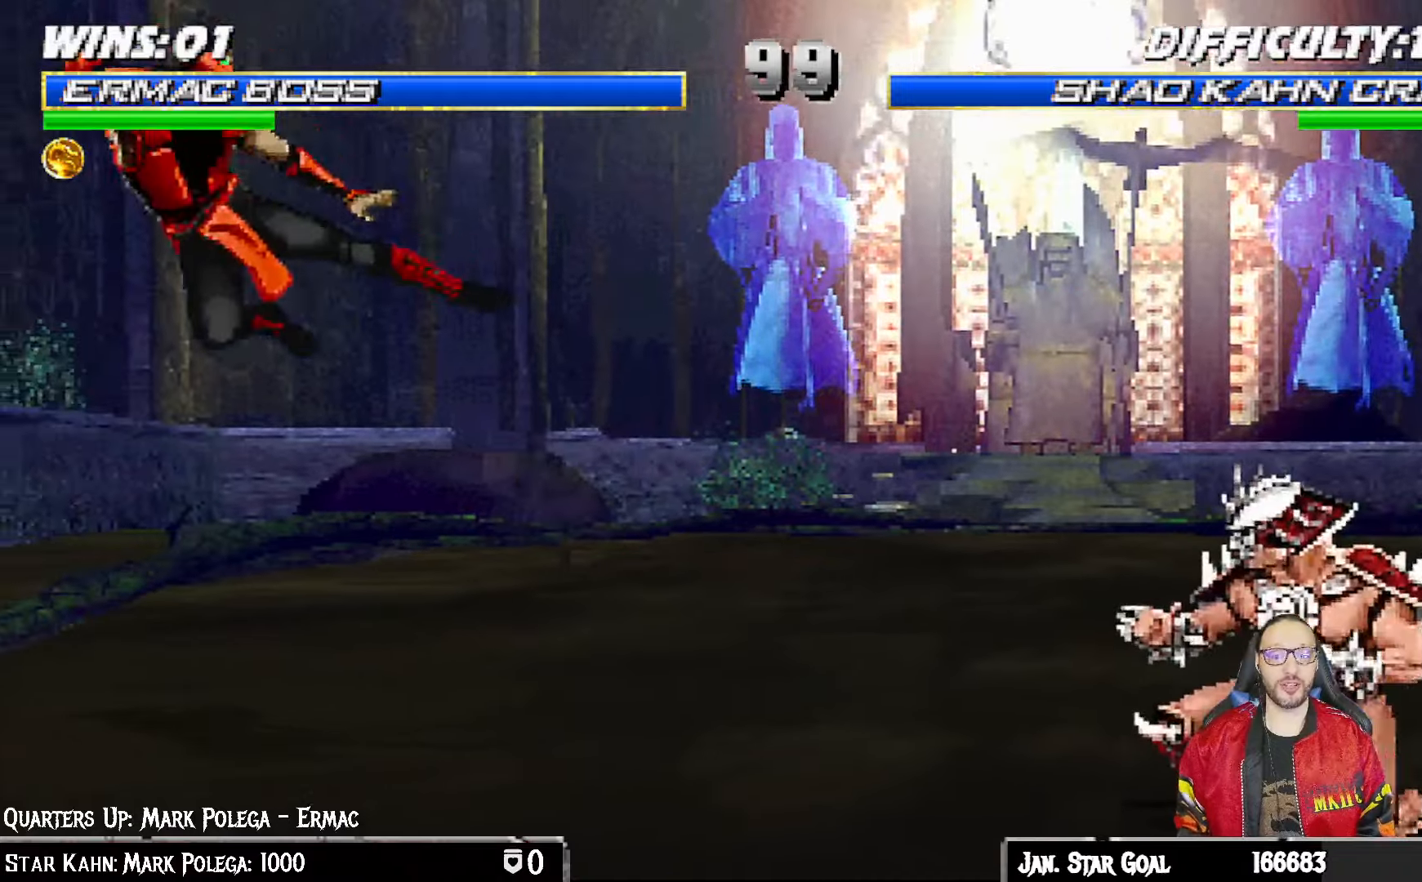
{"dt_ms": 500, "buttons": ["L1", "DPAD_UP", "DPAD_RIGHT"], "left_stick": "center", "right_stick": "center", "events": [[317, "DPAD_RIGHT", "down"], [333, "L1", "down"], [400, "DPAD_UP", "down"]]}
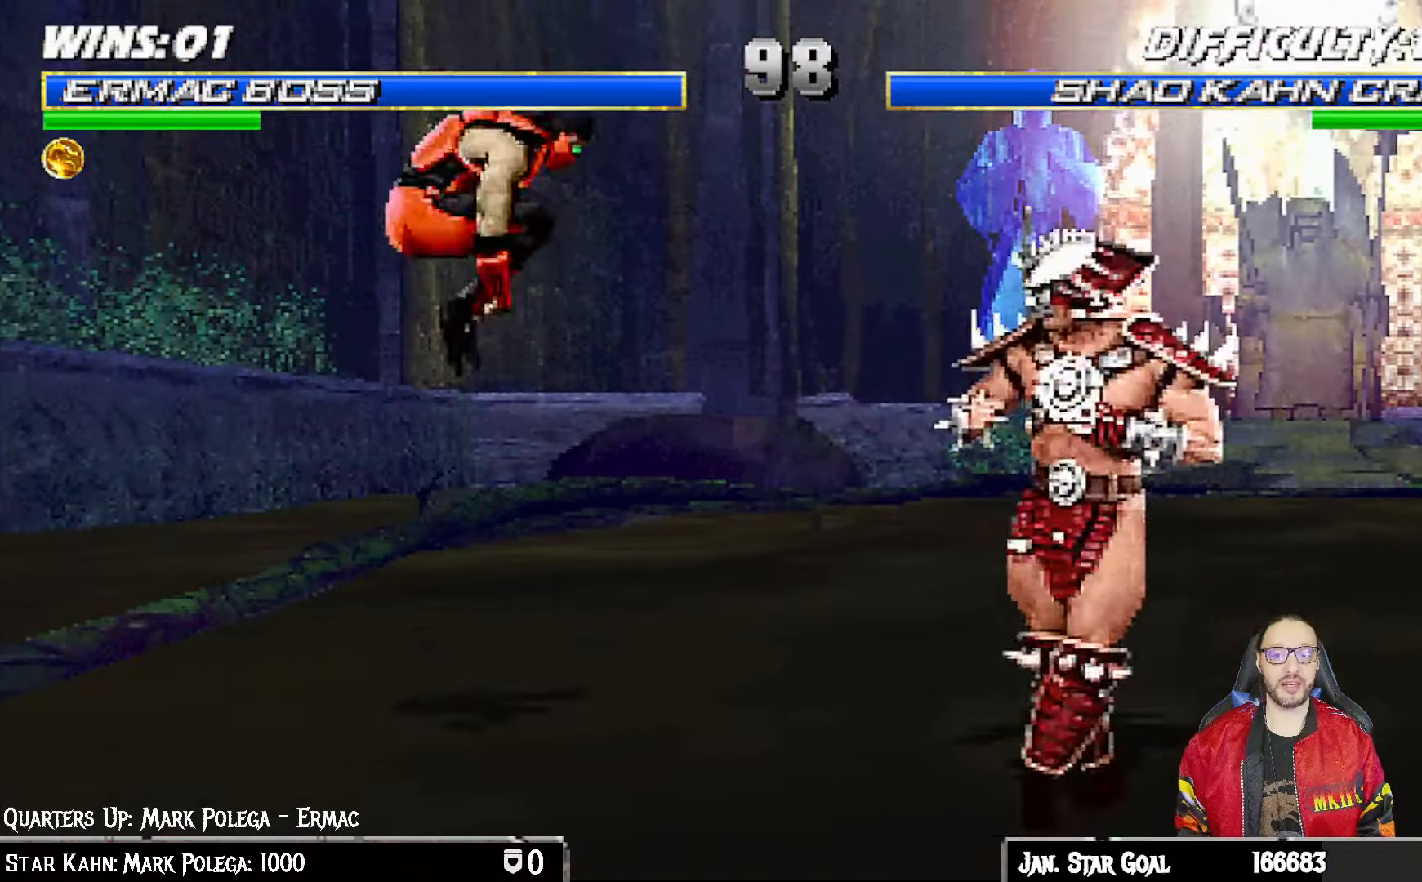
{"dt_ms": 500, "buttons": [], "left_stick": "center", "right_stick": "center", "events": [[233, "DPAD_UP", "up"], [250, "DPAD_RIGHT", "up"], [300, "SQUARE", "down"], [417, "SQUARE", "up"], [483, "L1", "up"]]}
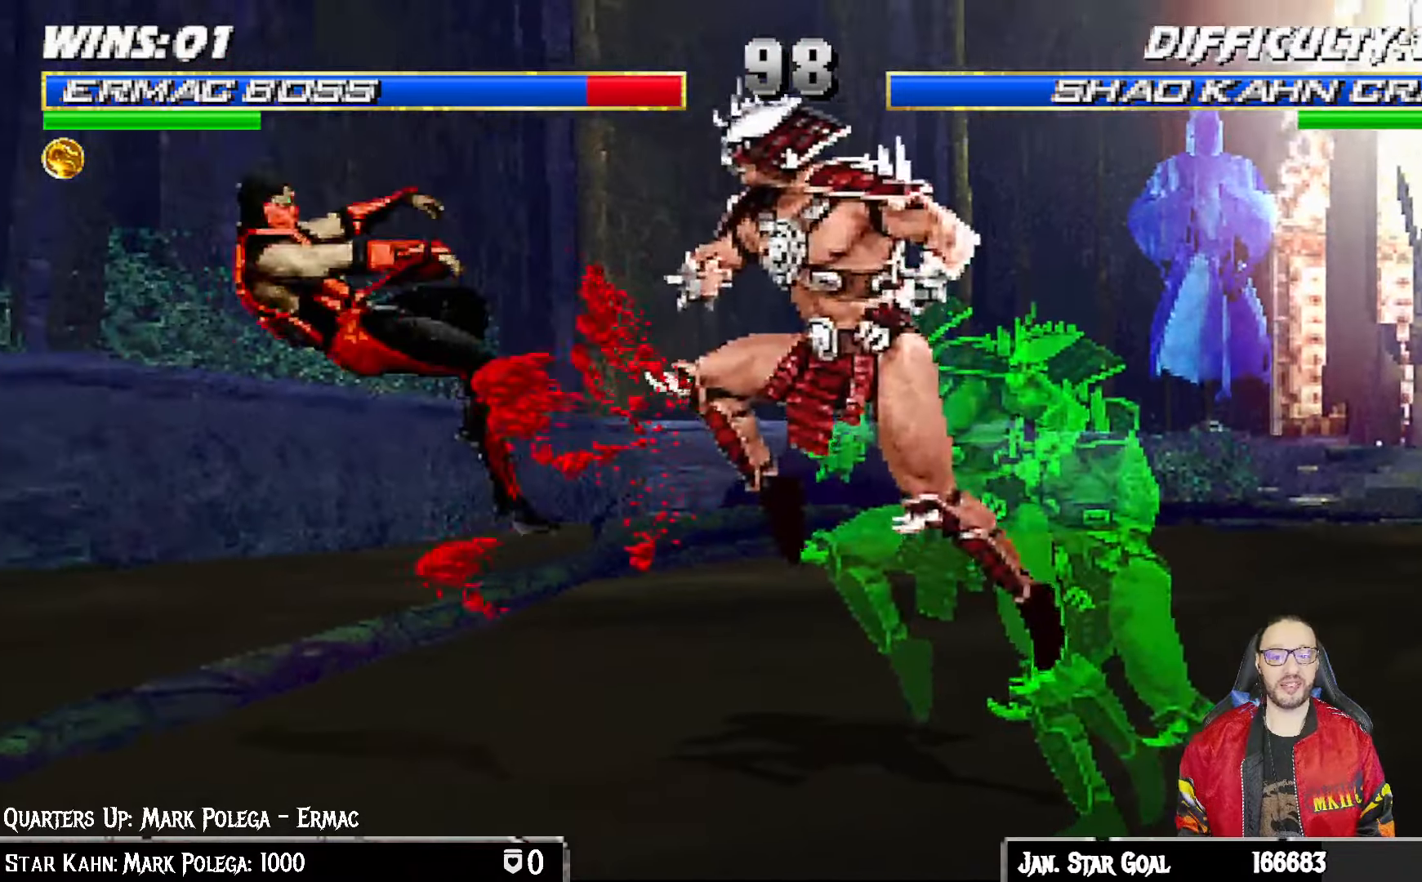
{"dt_ms": 500, "buttons": ["L1", "DPAD_LEFT"], "left_stick": "center", "right_stick": "center"}
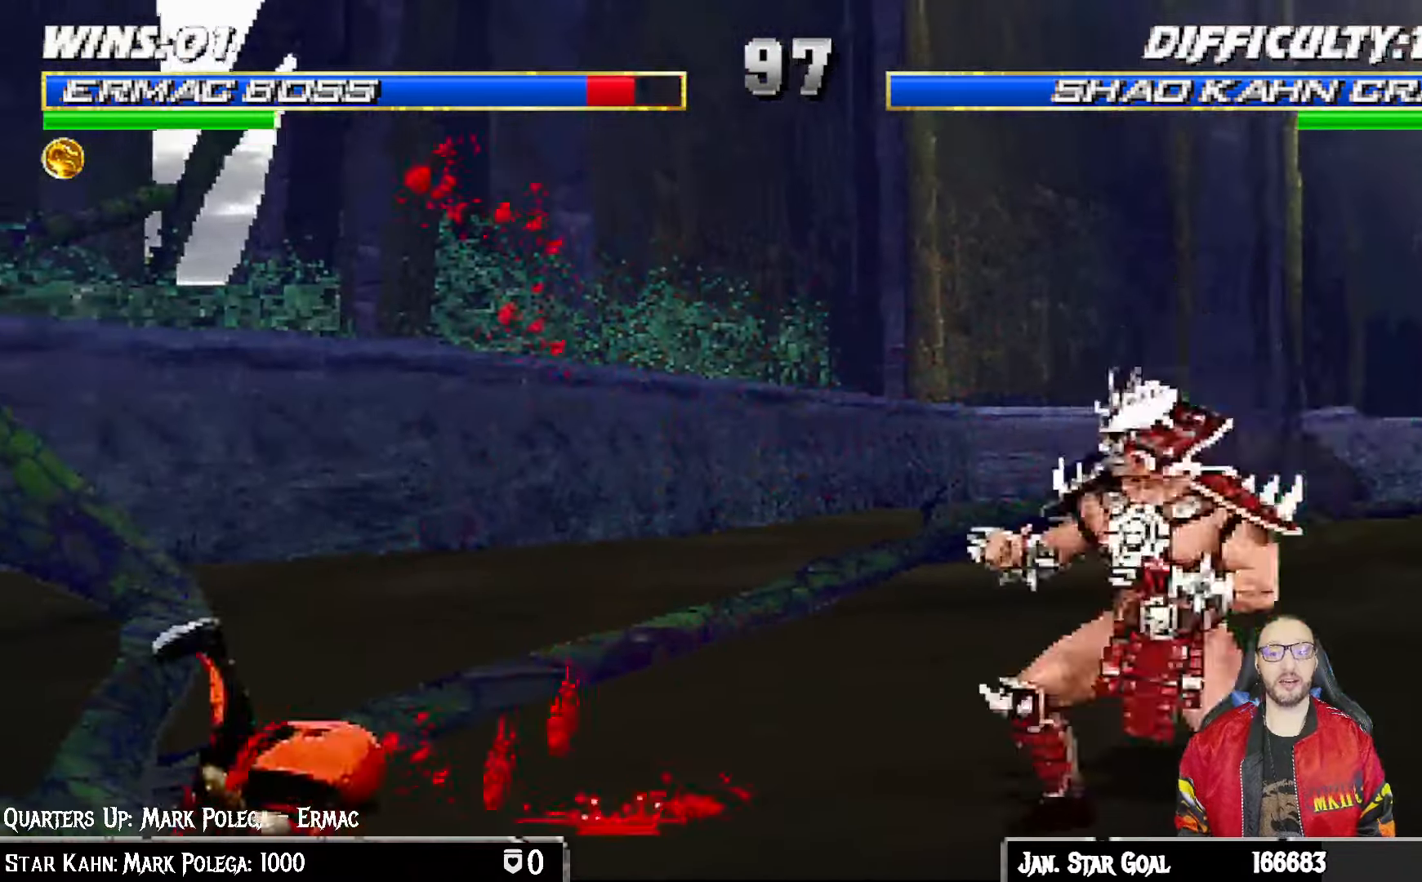
{"dt_ms": 500, "buttons": ["DPAD_DOWN", "DPAD_LEFT"], "left_stick": "center", "right_stick": "center", "events": [[17, "DPAD_UP", "down"], [167, "TRIANGLE", "down"], [217, "DPAD_LEFT", "up"], [233, "DPAD_UP", "up"], [283, "L1", "up"], [283, "TRIANGLE", "up"], [317, "TRIANGLE", "down"], [433, "TRIANGLE", "up"], [467, "DPAD_DOWN", "down"], [483, "DPAD_LEFT", "down"]]}
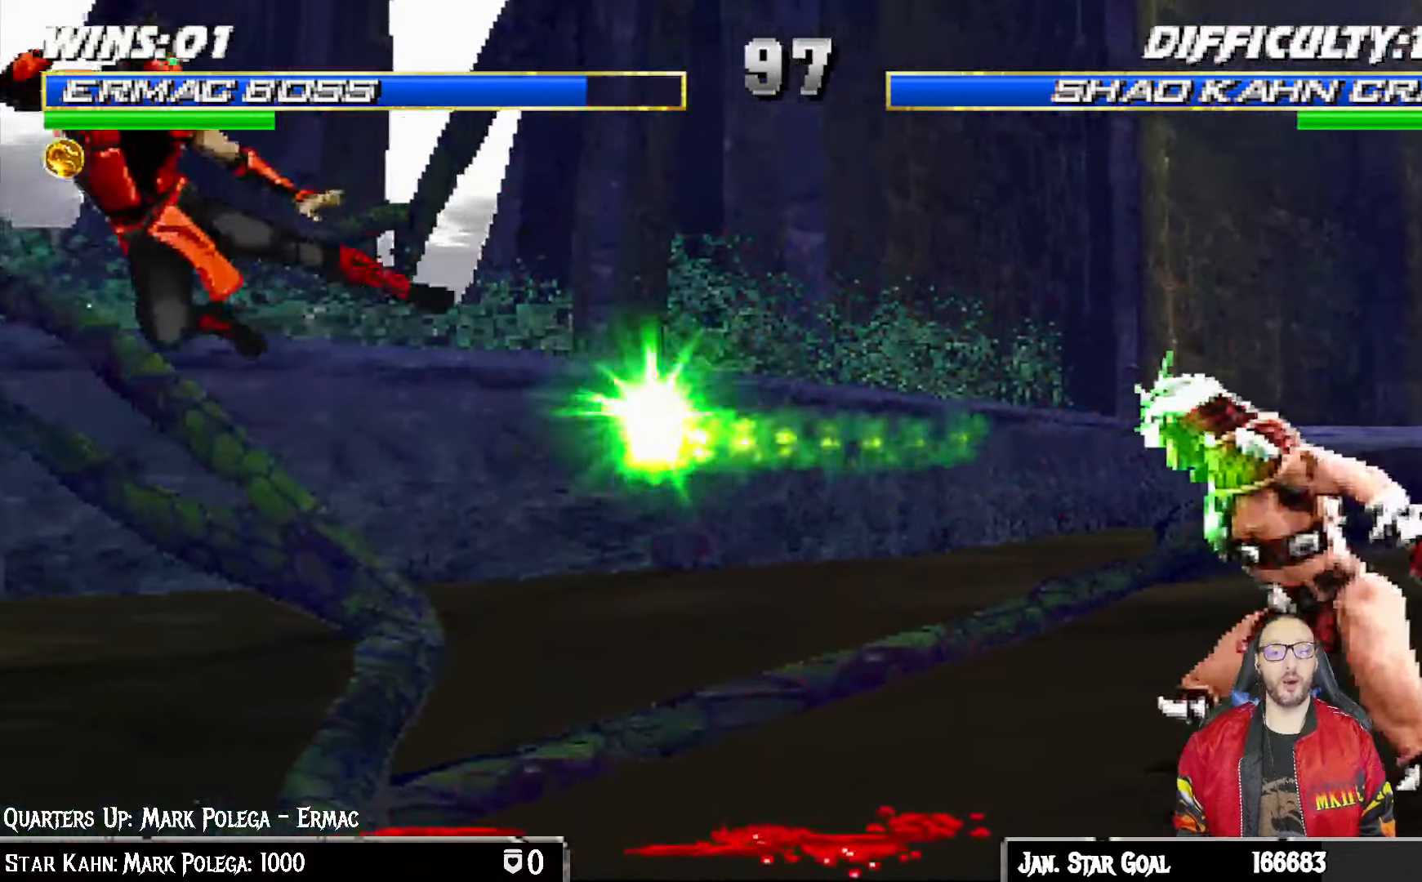
{"dt_ms": 500, "buttons": [], "left_stick": "center", "right_stick": "center", "events": [[50, "DPAD_DOWN", "up"], [117, "DPAD_LEFT", "up"], [133, "R1", "down"], [500, "R1", "up"]]}
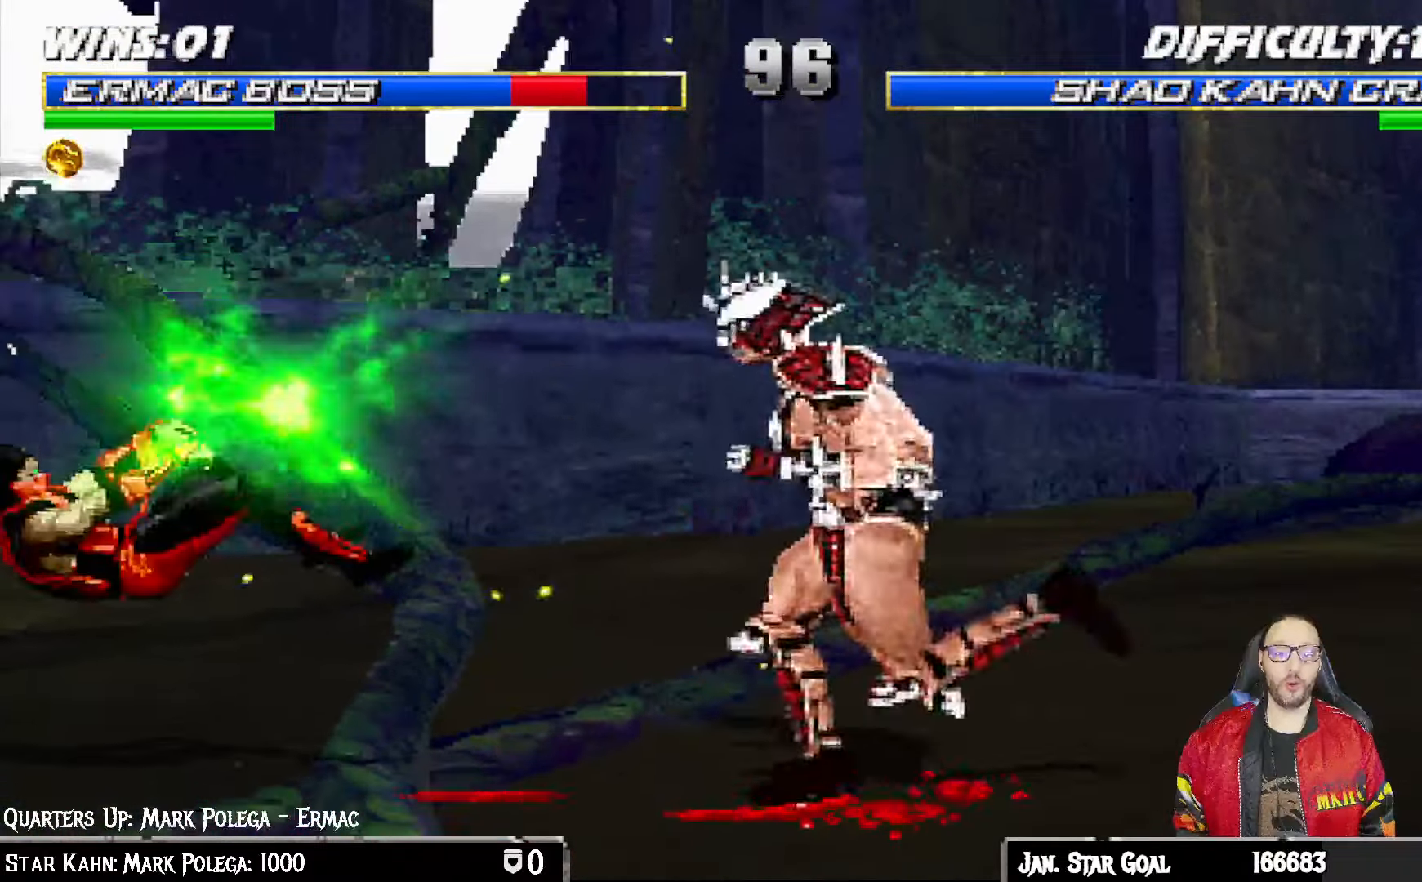
{"dt_ms": 500, "buttons": ["L1", "R1", "DPAD_DOWN", "DPAD_LEFT"], "left_stick": "center", "right_stick": "center", "events": [[100, "L1", "down"], [117, "DPAD_DOWN", "down"], [117, "DPAD_LEFT", "down"], [117, "R1", "down"]]}
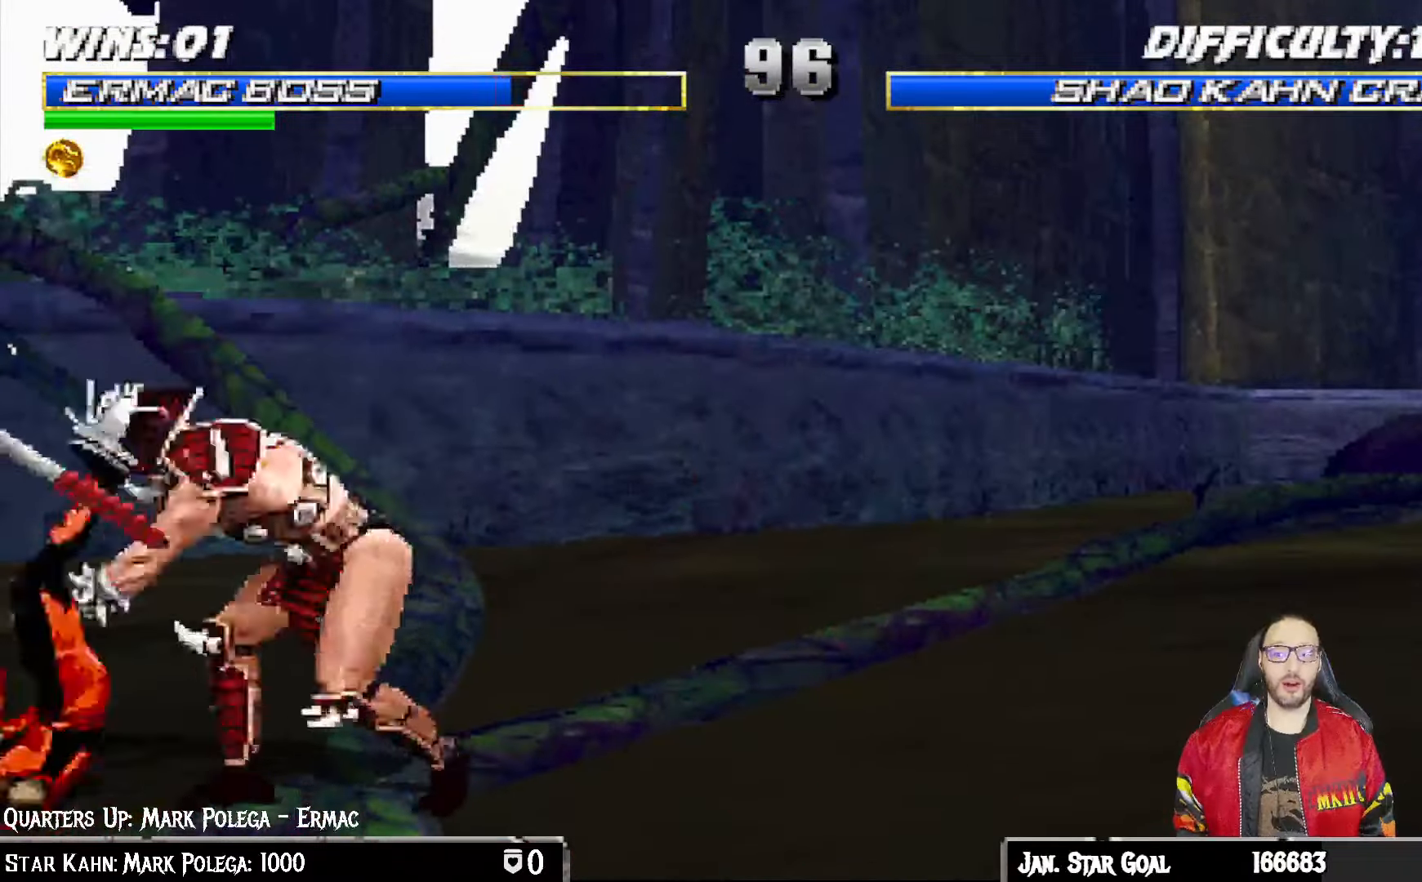
{"dt_ms": 500, "buttons": ["R1"], "left_stick": "center", "right_stick": "center", "events": [[317, "DPAD_LEFT", "up"], [350, "DPAD_DOWN", "up"], [367, "L1", "up"]]}
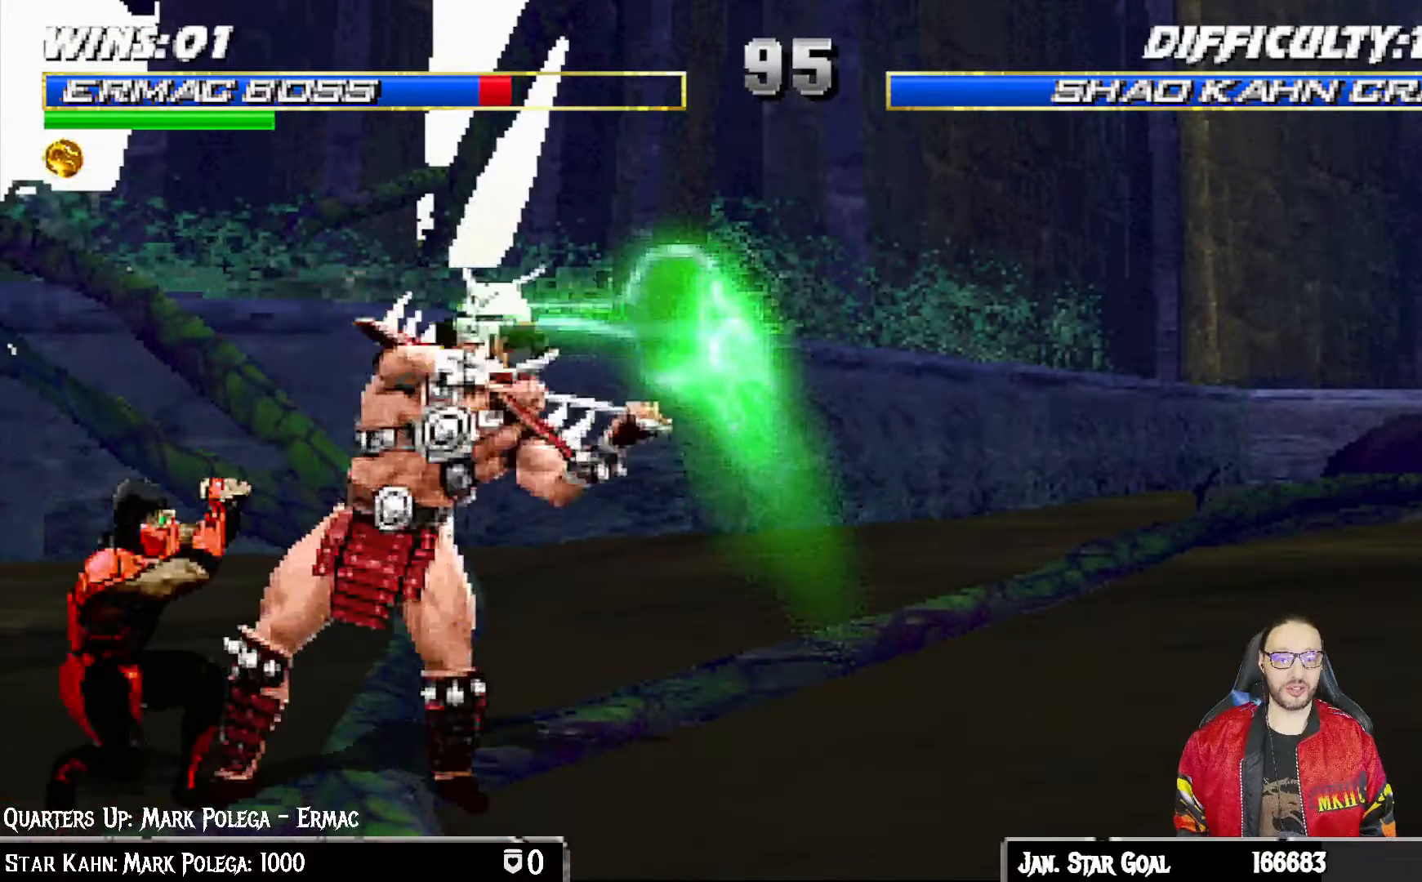
{"dt_ms": 500, "buttons": ["R1"], "left_stick": "center", "right_stick": "center", "events": []}
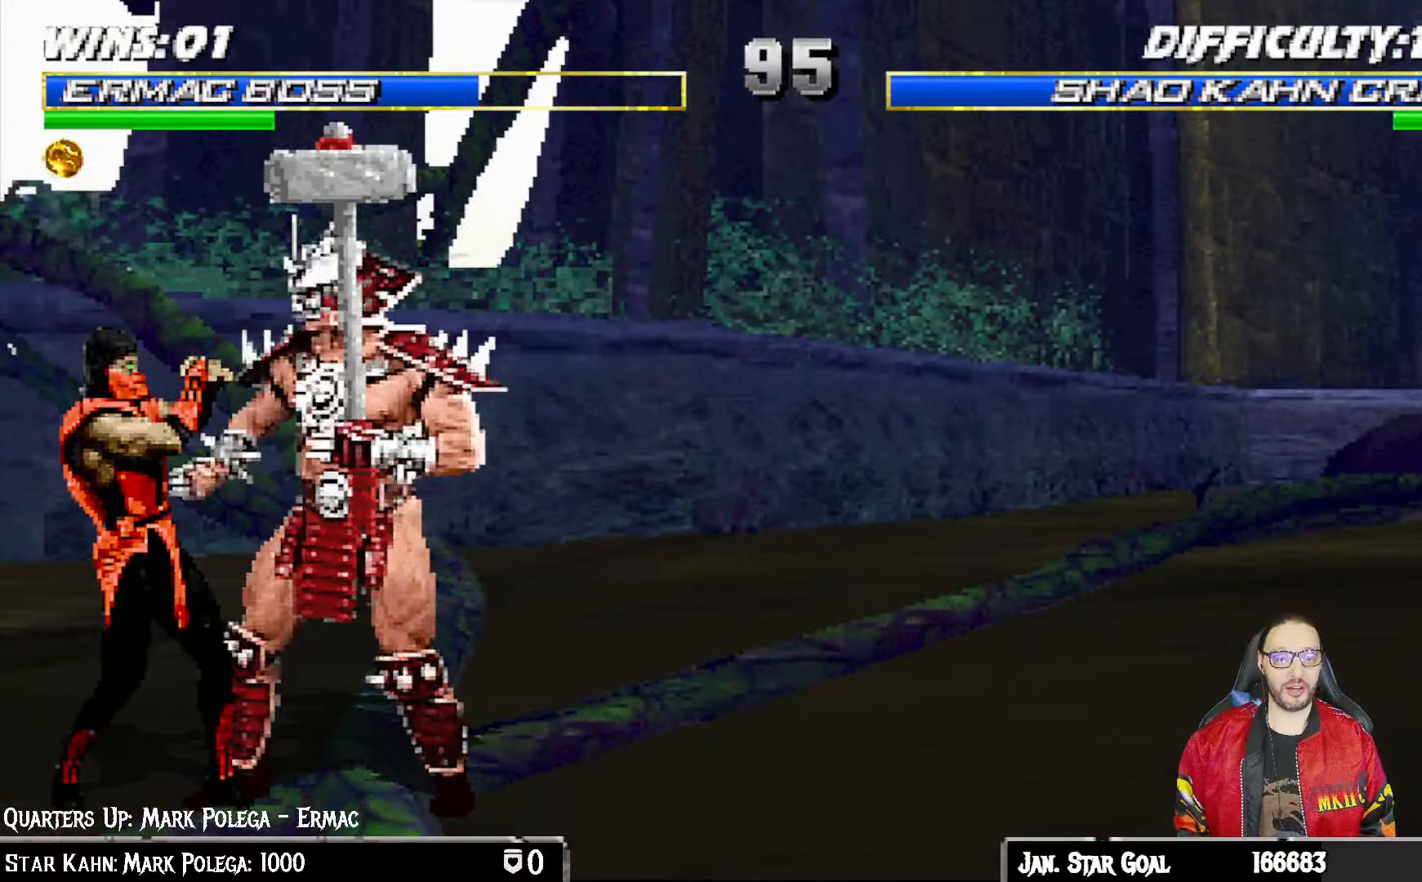
{"dt_ms": 500, "buttons": ["L1", "DPAD_UP", "DPAD_RIGHT"], "left_stick": "center", "right_stick": "center", "events": [[267, "DPAD_RIGHT", "down"], [267, "DPAD_UP", "down"], [267, "L1", "down"], [267, "R1", "up"]]}
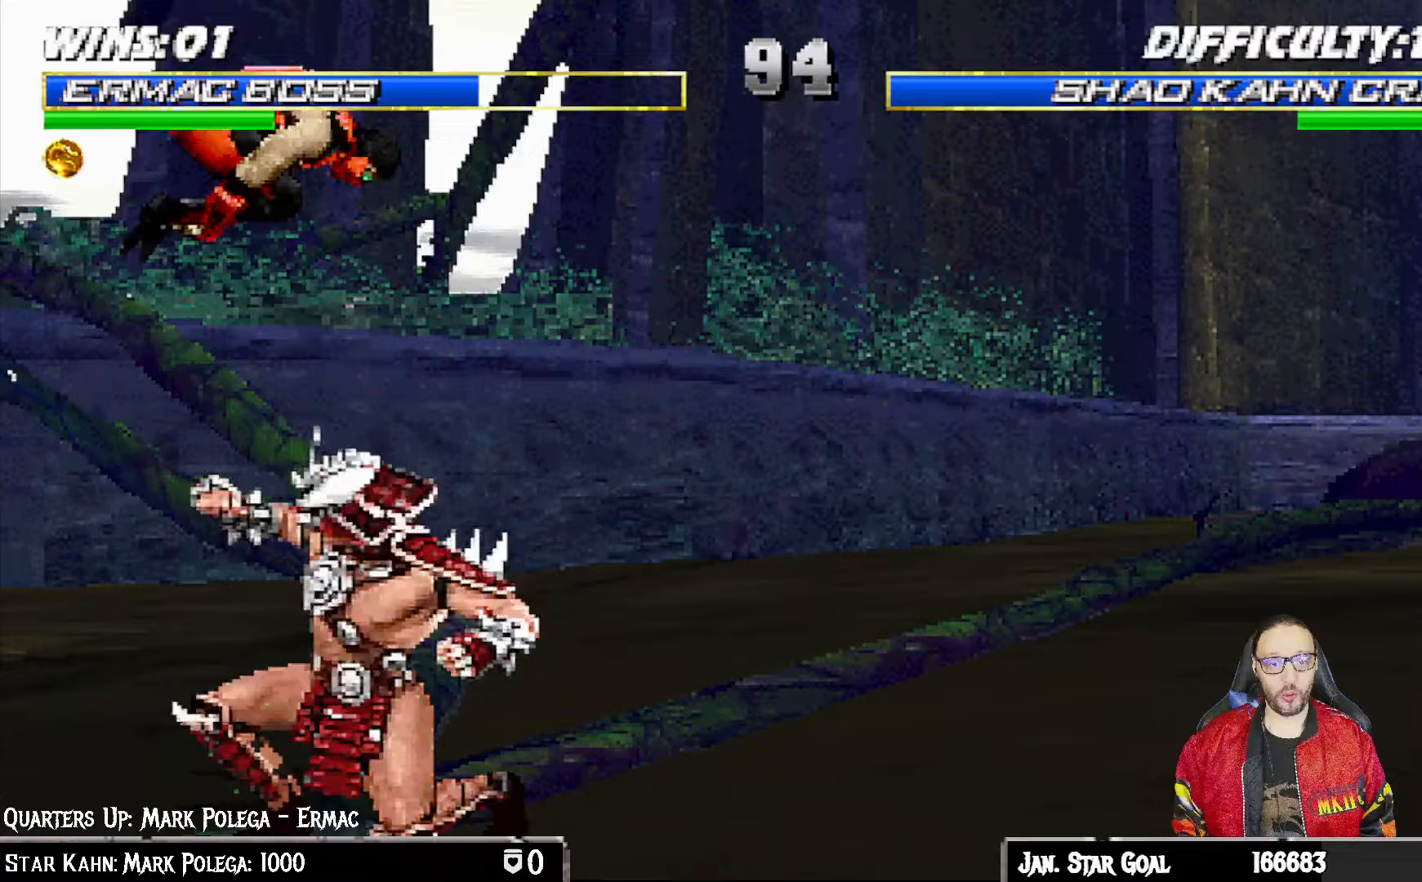
{"dt_ms": 500, "buttons": ["L1"], "left_stick": "center", "right_stick": "center", "events": [[183, "DPAD_RIGHT", "up"], [183, "DPAD_UP", "up"], [233, "SQUARE", "down"], [317, "SQUARE", "up"], [400, "SQUARE", "down"], [450, "SQUARE", "up"]]}
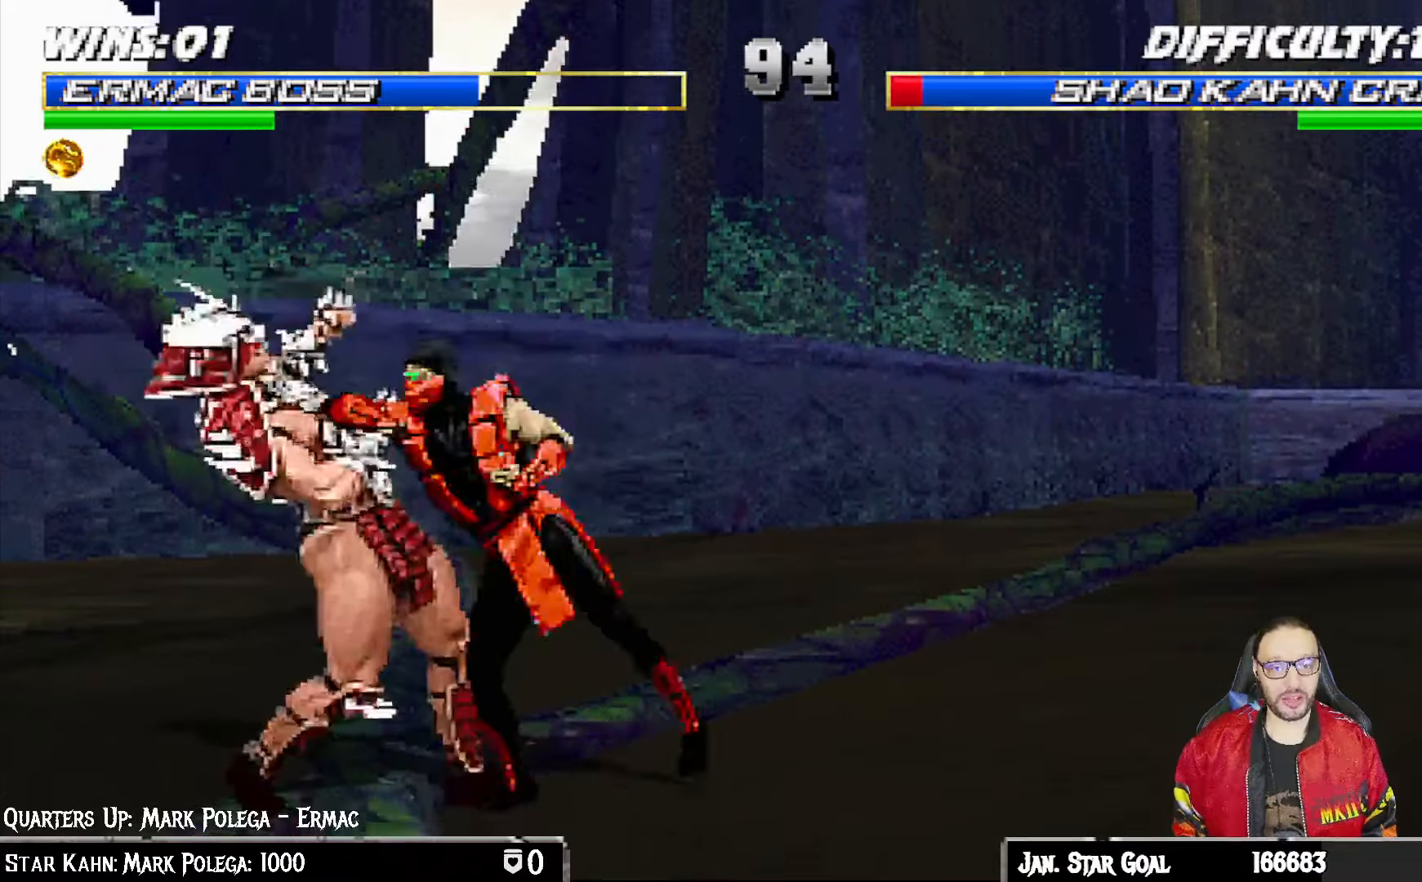
{"dt_ms": 500, "buttons": ["CIRCLE", "TRIANGLE", "L1", "DPAD_RIGHT"], "left_stick": "center", "right_stick": "center", "events": [[50, "SQUARE", "down"], [150, "CROSS", "down"], [150, "SQUARE", "up"], [283, "CIRCLE", "down"], [300, "CROSS", "up"], [300, "DPAD_RIGHT", "down"], [317, "CIRCLE", "up"], [350, "CIRCLE", "down"], [383, "TRIANGLE", "down"], [400, "TRIANGLE", "up"], [433, "CIRCLE", "up"], [467, "CIRCLE", "down"], [467, "TRIANGLE", "down"]]}
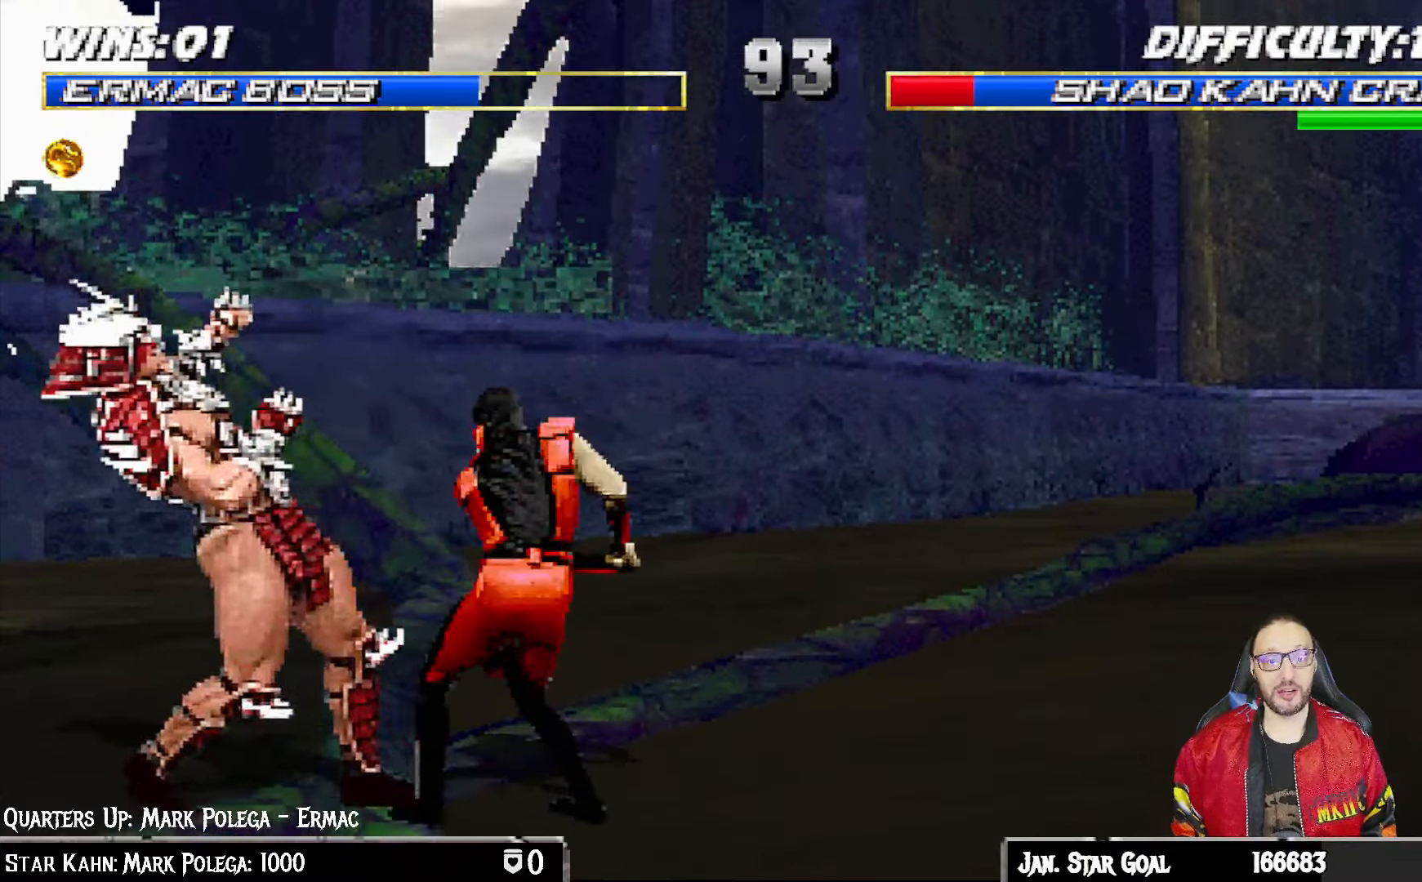
{"dt_ms": 500, "buttons": ["L1", "DPAD_RIGHT"], "left_stick": "center", "right_stick": "center", "events": [[67, "CIRCLE", "up"], [67, "DPAD_UP", "down"], [67, "TRIANGLE", "up"], [117, "CIRCLE", "down"], [133, "TRIANGLE", "down"], [217, "CIRCLE", "up"], [217, "TRIANGLE", "up"], [283, "CIRCLE", "down"], [333, "CIRCLE", "up"], [350, "TRIANGLE", "down"], [467, "TRIANGLE", "up"], [500, "DPAD_UP", "up"]]}
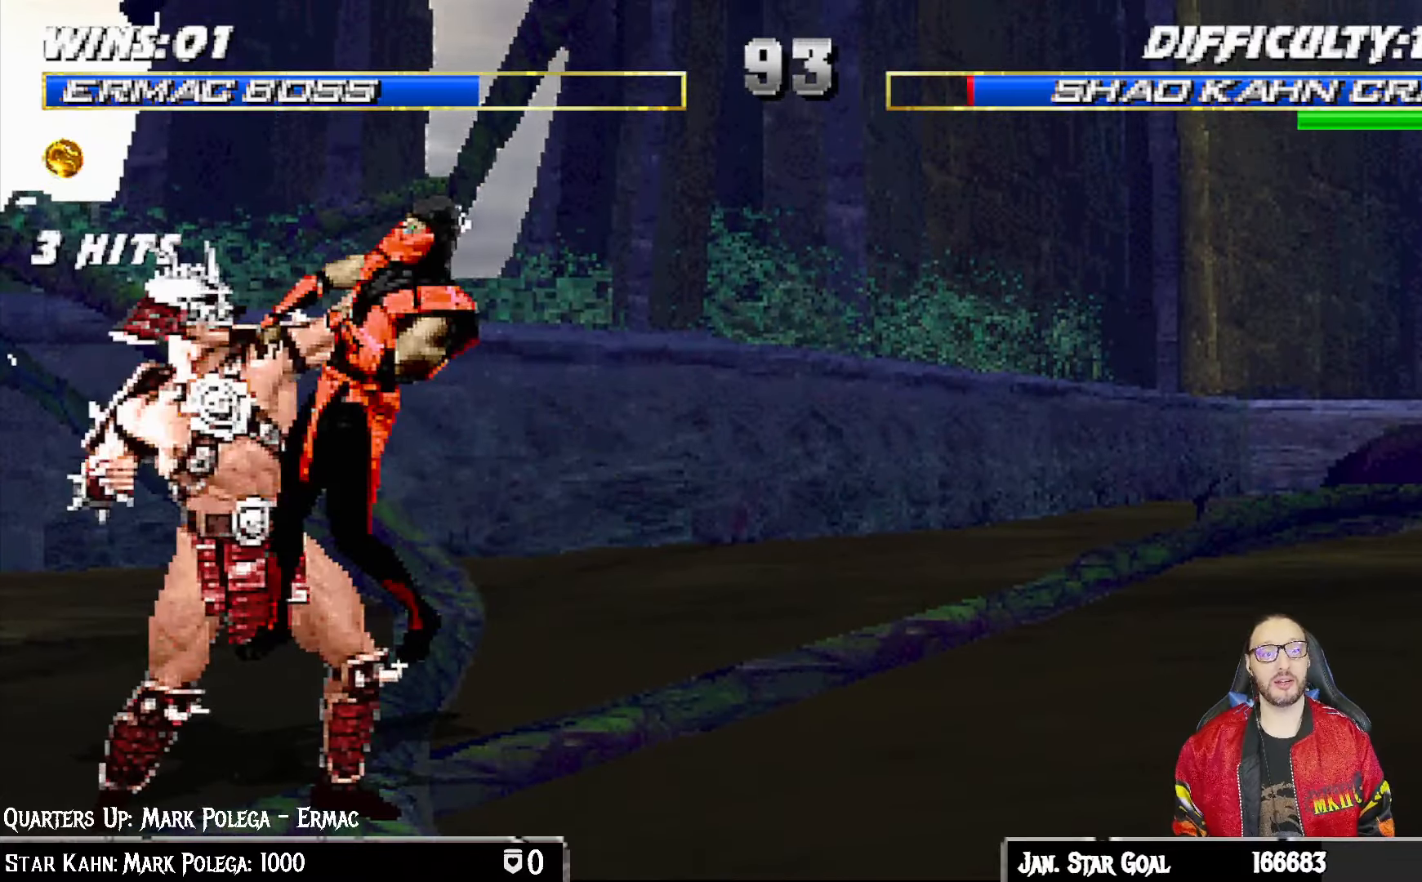
{"dt_ms": 500, "buttons": ["L1", "DPAD_DOWN", "DPAD_RIGHT"], "left_stick": "center", "right_stick": "center", "events": [[17, "DPAD_RIGHT", "up"], [17, "L1", "up"], [100, "R1", "down"], [150, "DPAD_DOWN", "down"], [150, "DPAD_RIGHT", "down"], [417, "L1", "down"], [417, "R1", "up"]]}
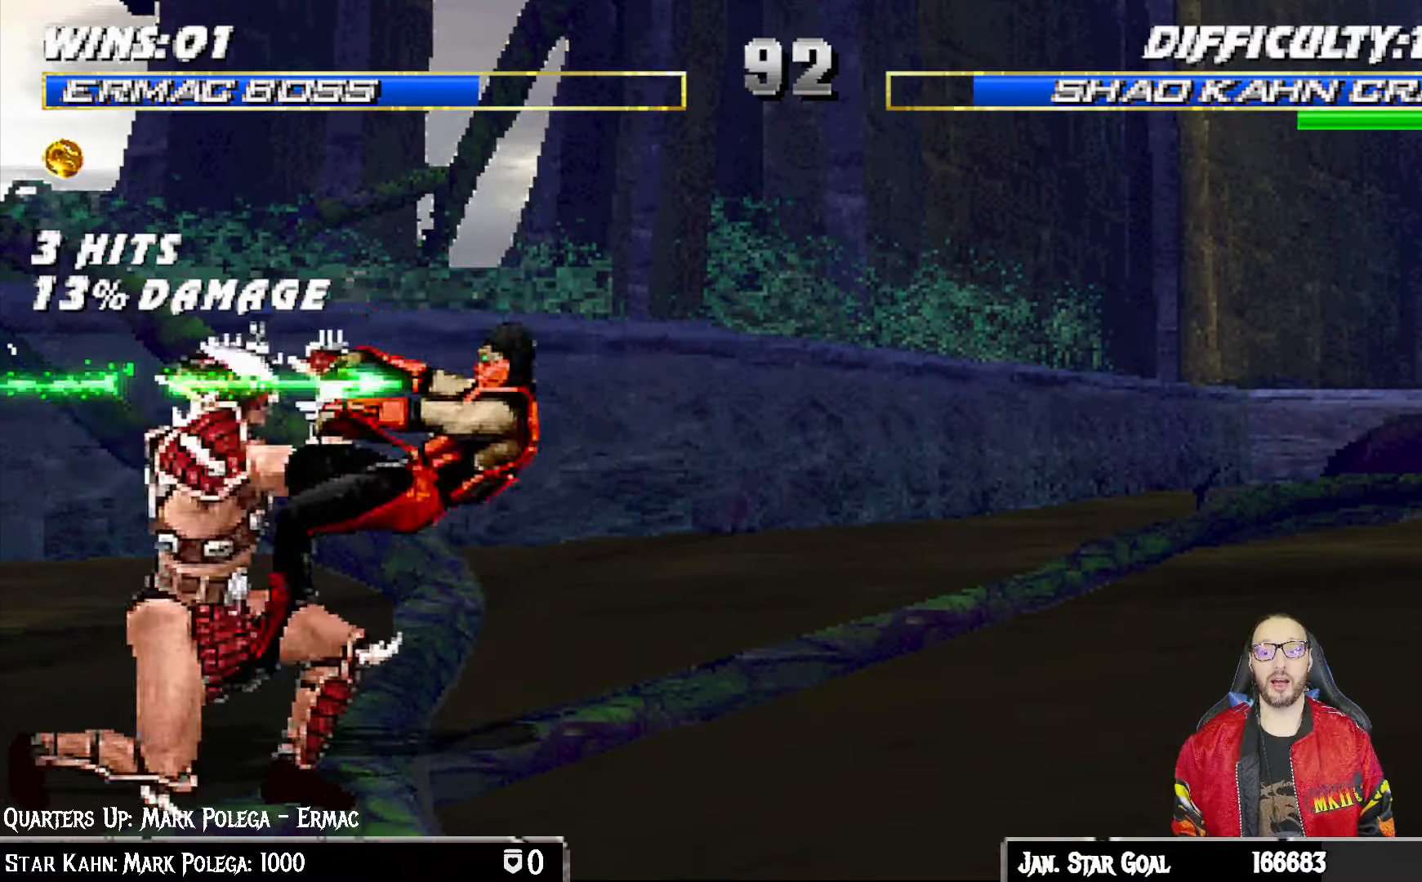
{"dt_ms": 500, "buttons": [], "left_stick": "center", "right_stick": "center", "events": [[133, "R1", "down"], [283, "DPAD_DOWN", "up"], [300, "L1", "up"], [317, "DPAD_RIGHT", "up"], [350, "R1", "up"]]}
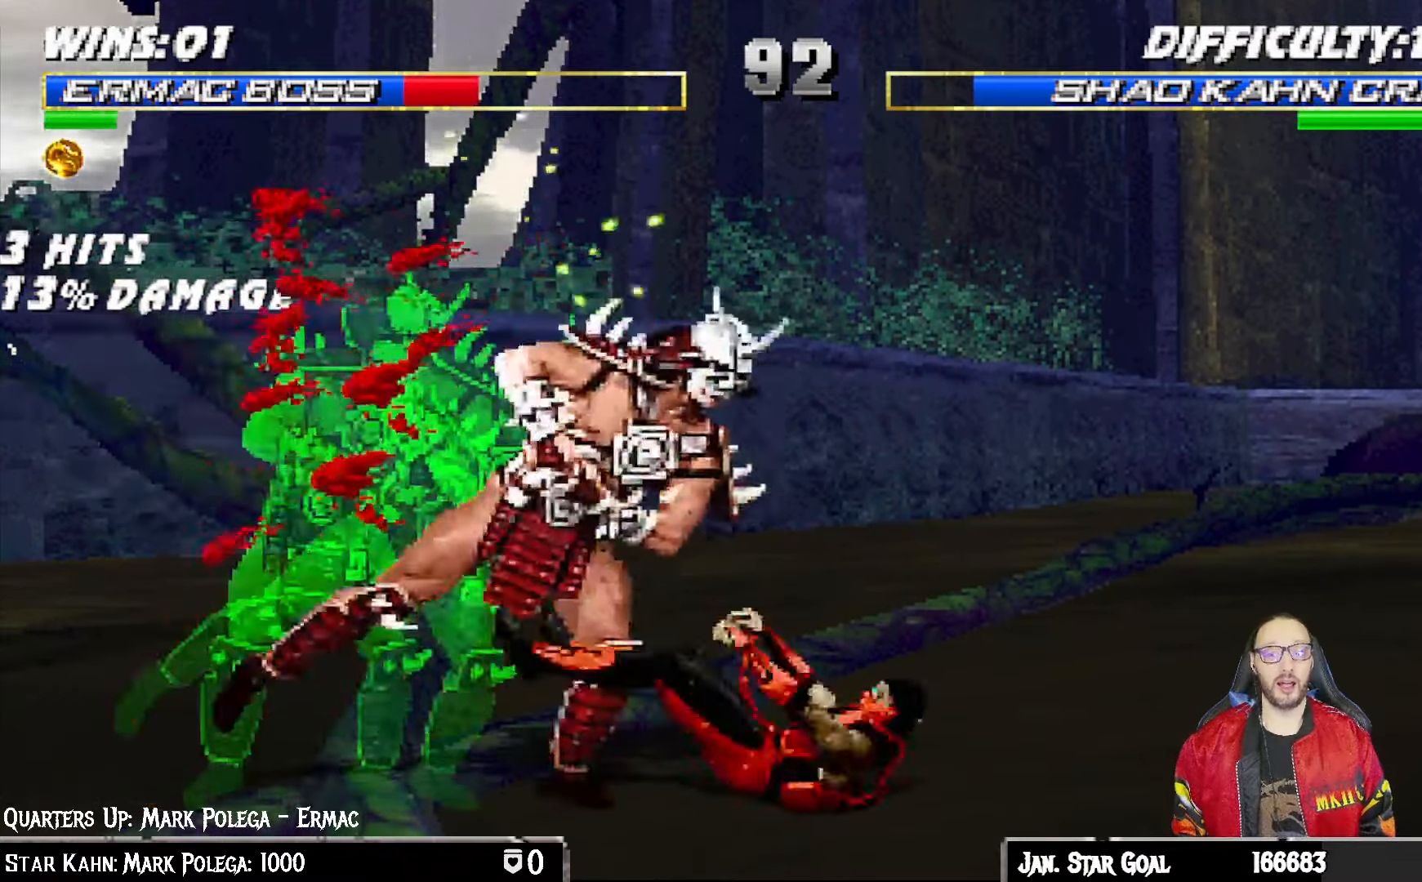
{"dt_ms": 500, "buttons": ["R1"], "left_stick": "center", "right_stick": "center", "events": [[50, "R1", "down"]]}
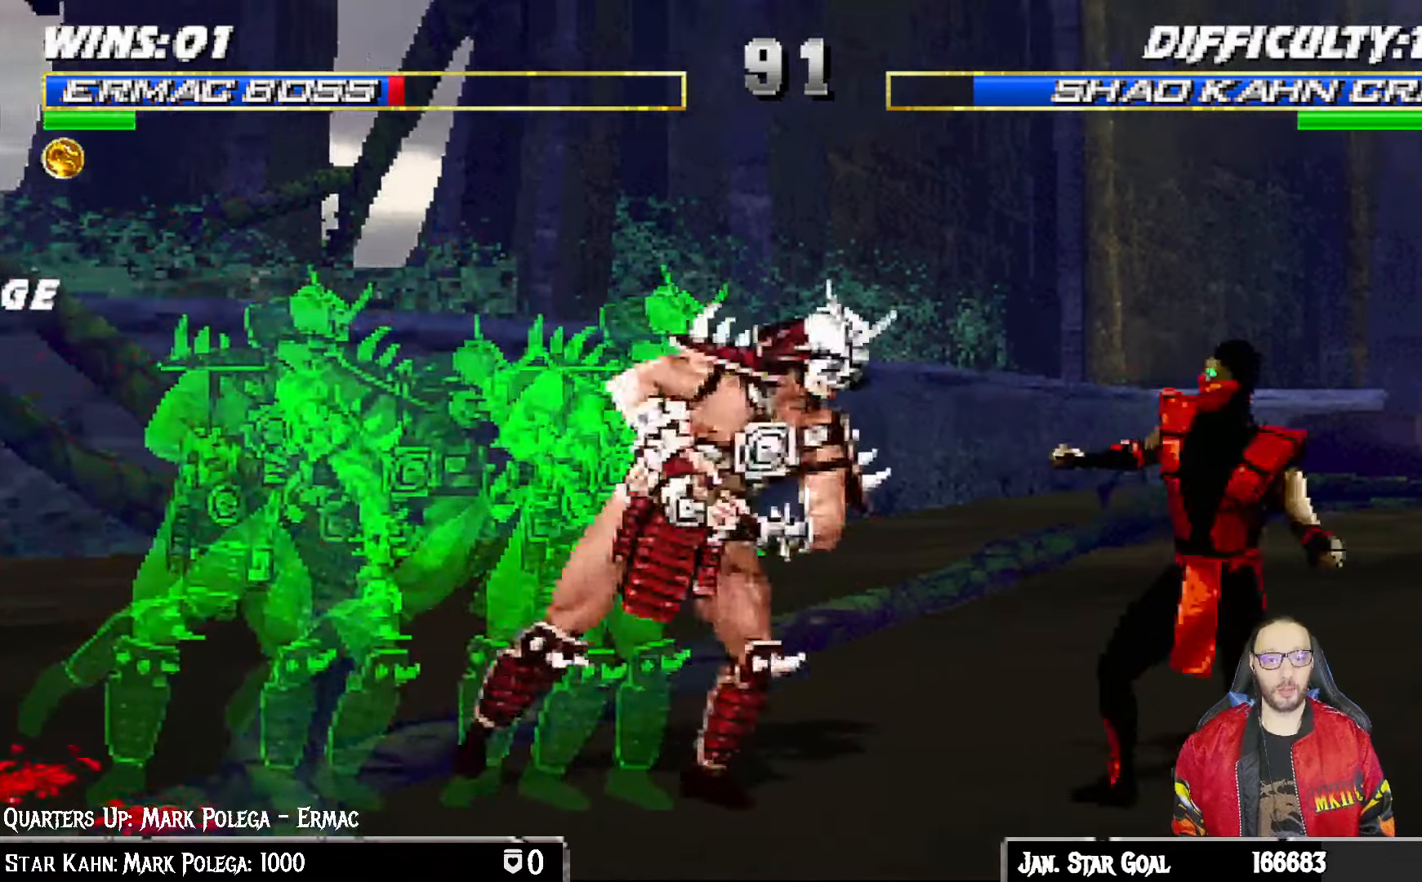
{"dt_ms": 500, "buttons": ["L1", "DPAD_RIGHT"], "left_stick": "center", "right_stick": "center", "events": [[450, "R1", "up"], [500, "DPAD_RIGHT", "down"], [500, "L1", "down"]]}
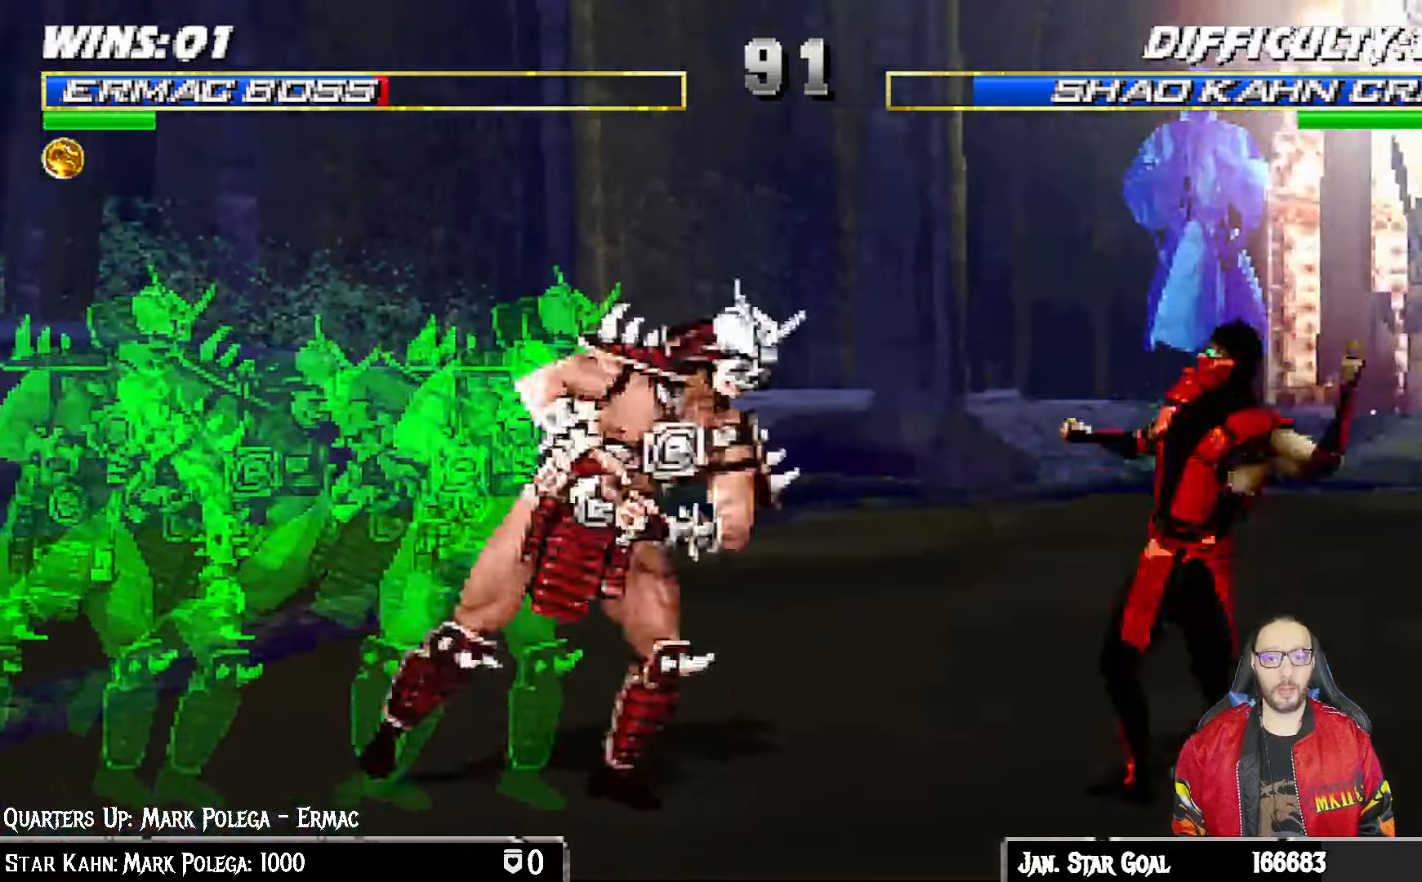
{"dt_ms": 1000, "buttons": ["TRIANGLE", "L1", "DPAD_UP", "DPAD_RIGHT"], "left_stick": "center", "right_stick": "center"}
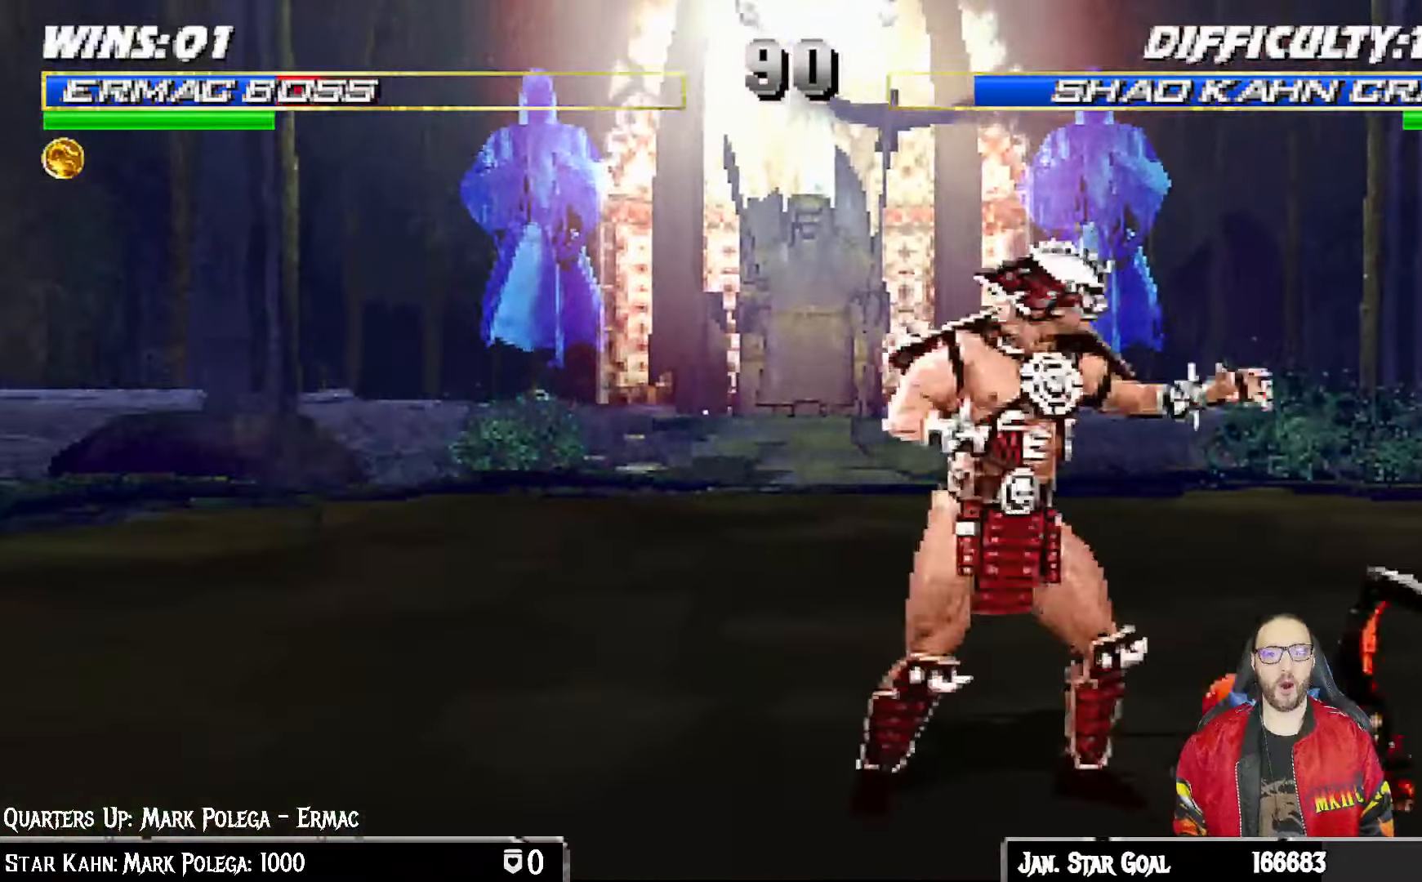
{"dt_ms": 500, "buttons": ["L1", "R1", "DPAD_DOWN", "DPAD_RIGHT"], "left_stick": "center", "right_stick": "center"}
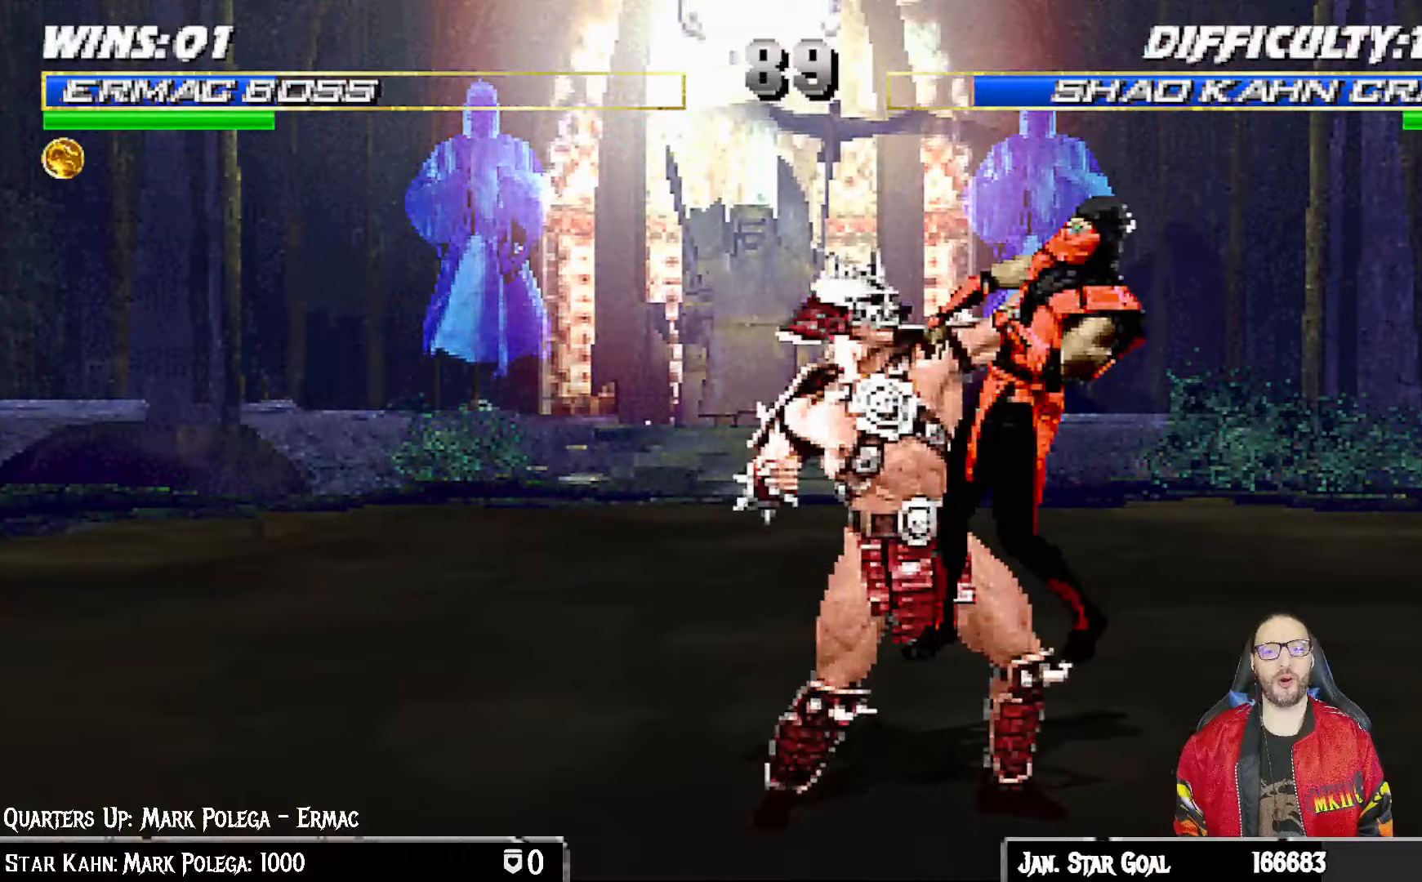
{"dt_ms": 500, "buttons": ["R1", "DPAD_DOWN", "DPAD_RIGHT"], "left_stick": "center", "right_stick": "center", "events": [[183, "L1", "up"], [300, "L1", "down"], [483, "L1", "up"]]}
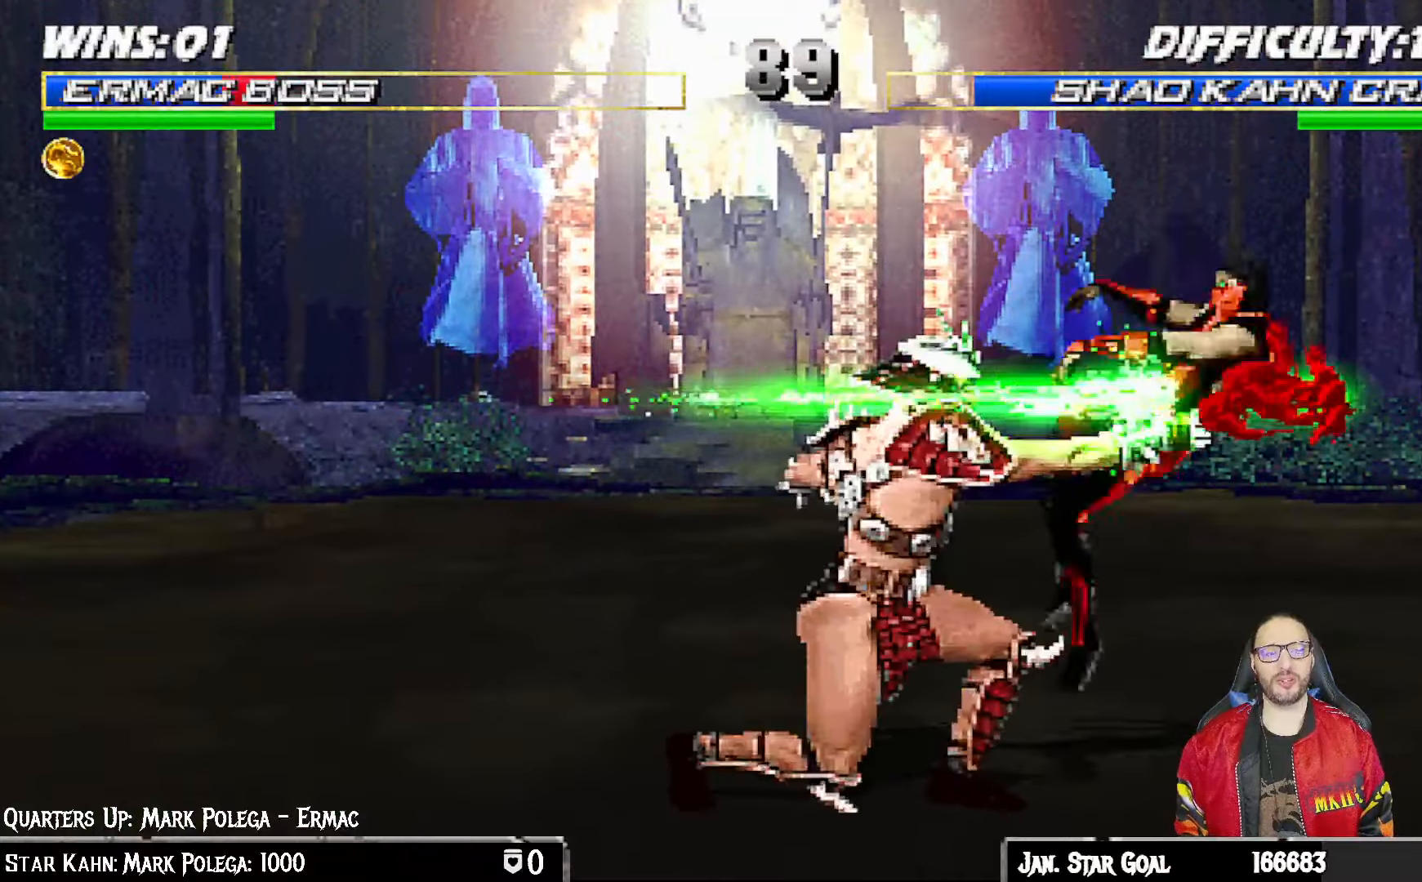
{"dt_ms": 500, "buttons": ["L1", "DPAD_RIGHT"], "left_stick": "center", "right_stick": "center", "events": [[33, "R1", "up"], [67, "L1", "down"], [133, "R1", "down"], [183, "DPAD_DOWN", "up"], [217, "L1", "up"], [233, "DPAD_RIGHT", "up"], [283, "R1", "up"], [500, "DPAD_RIGHT", "down"], [500, "L1", "down"]]}
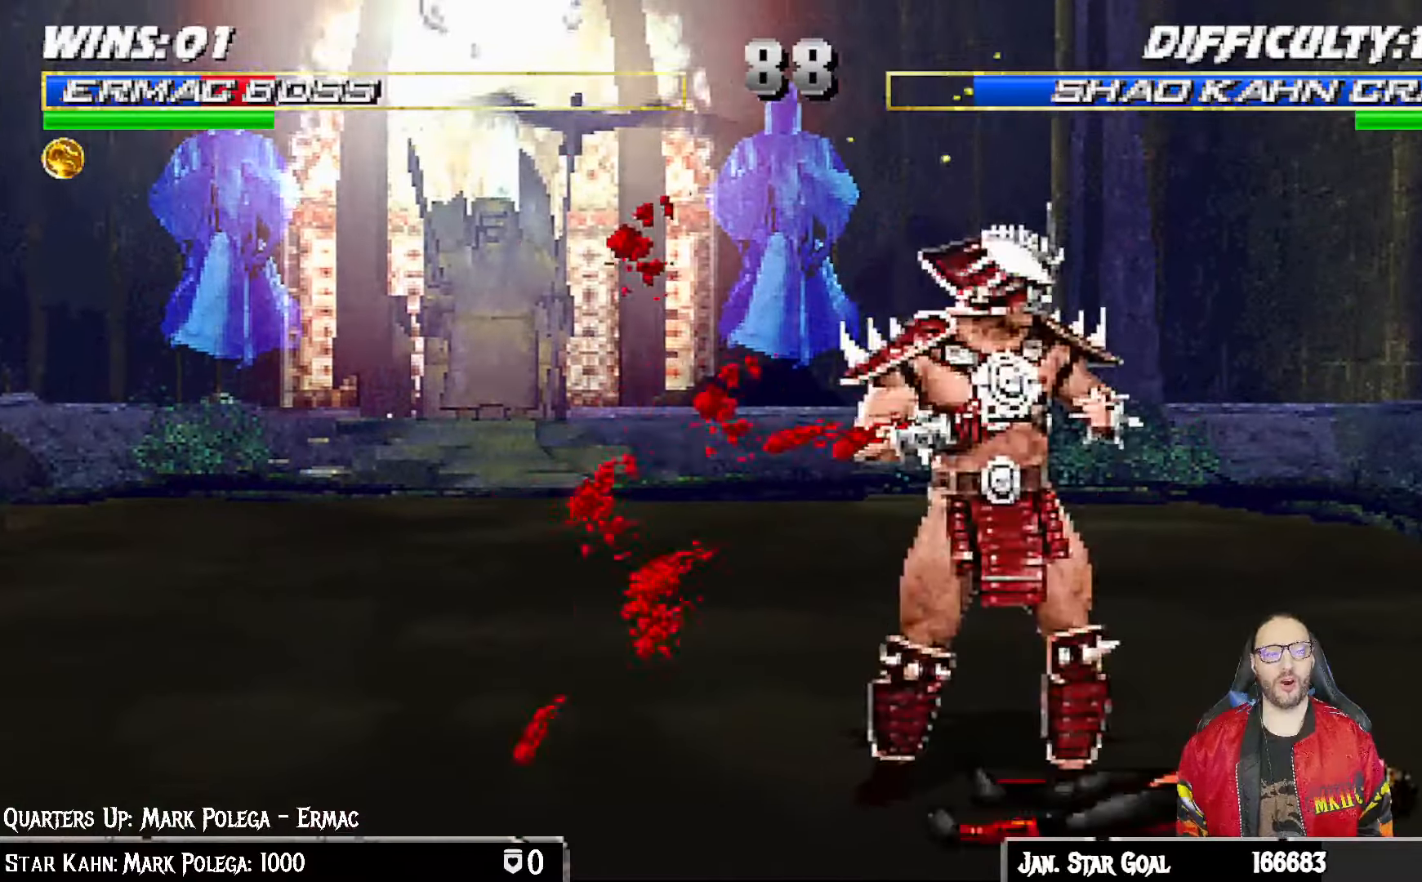
{"dt_ms": 500, "buttons": ["TRIANGLE"], "left_stick": "center", "right_stick": "center", "events": [[17, "DPAD_UP", "down"], [133, "TRIANGLE", "down"], [250, "TRIANGLE", "up"], [317, "TRIANGLE", "down"], [417, "TRIANGLE", "up"], [483, "DPAD_RIGHT", "up"], [483, "DPAD_UP", "up"], [483, "TRIANGLE", "down"], [500, "L1", "up"]]}
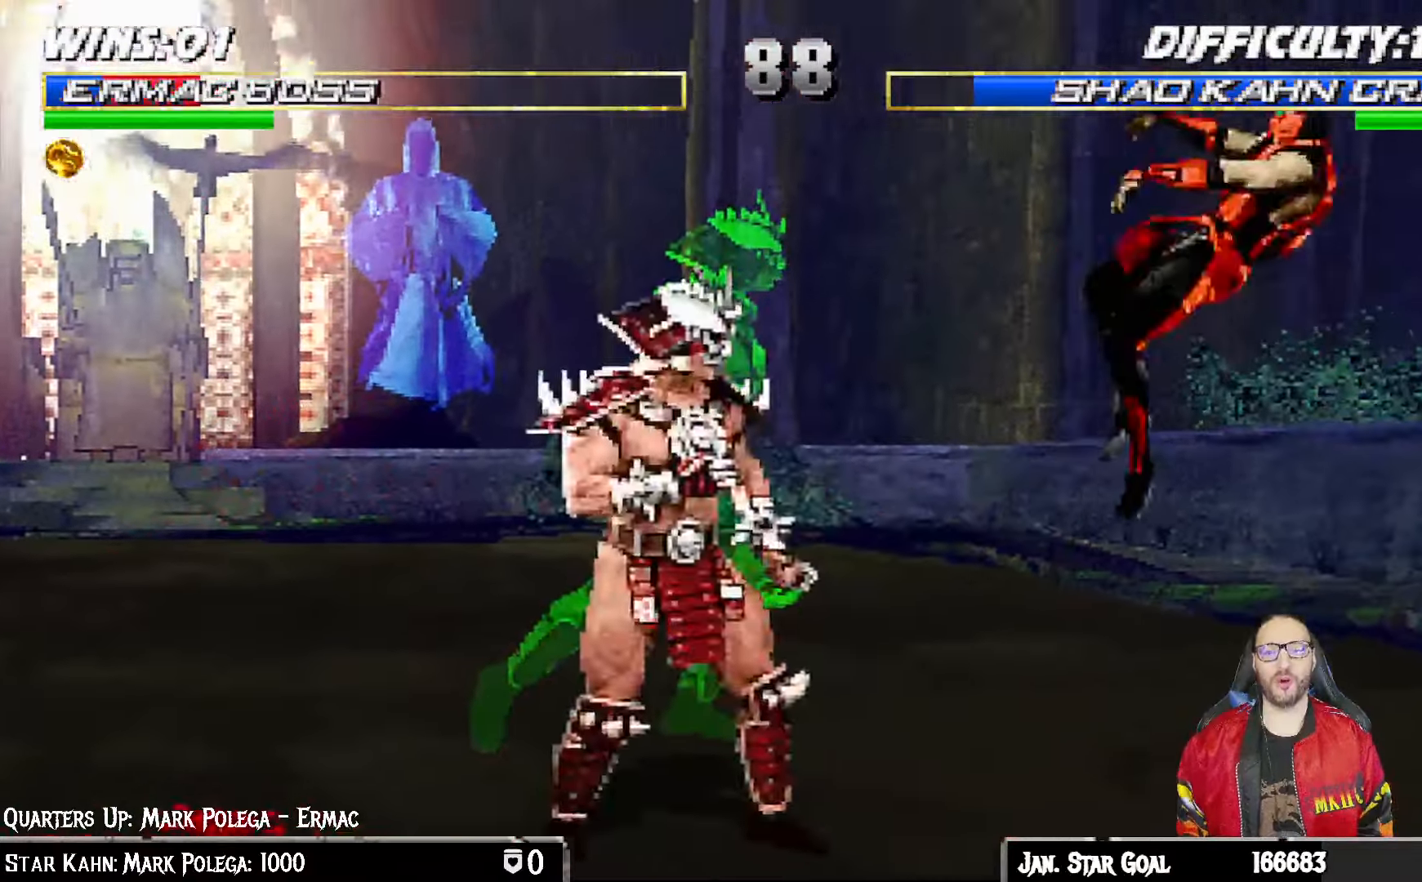
{"dt_ms": 500, "buttons": [], "left_stick": "center", "right_stick": "center", "events": [[117, "TRIANGLE", "up"], [233, "DPAD_DOWN", "down"], [233, "DPAD_RIGHT", "down"], [233, "L1", "down"], [233, "R1", "down"], [250, "DPAD_DOWN", "up"], [267, "DPAD_UP", "down"], [300, "DPAD_UP", "up"], [400, "DPAD_RIGHT", "up"], [400, "L1", "up"], [433, "R1", "up"]]}
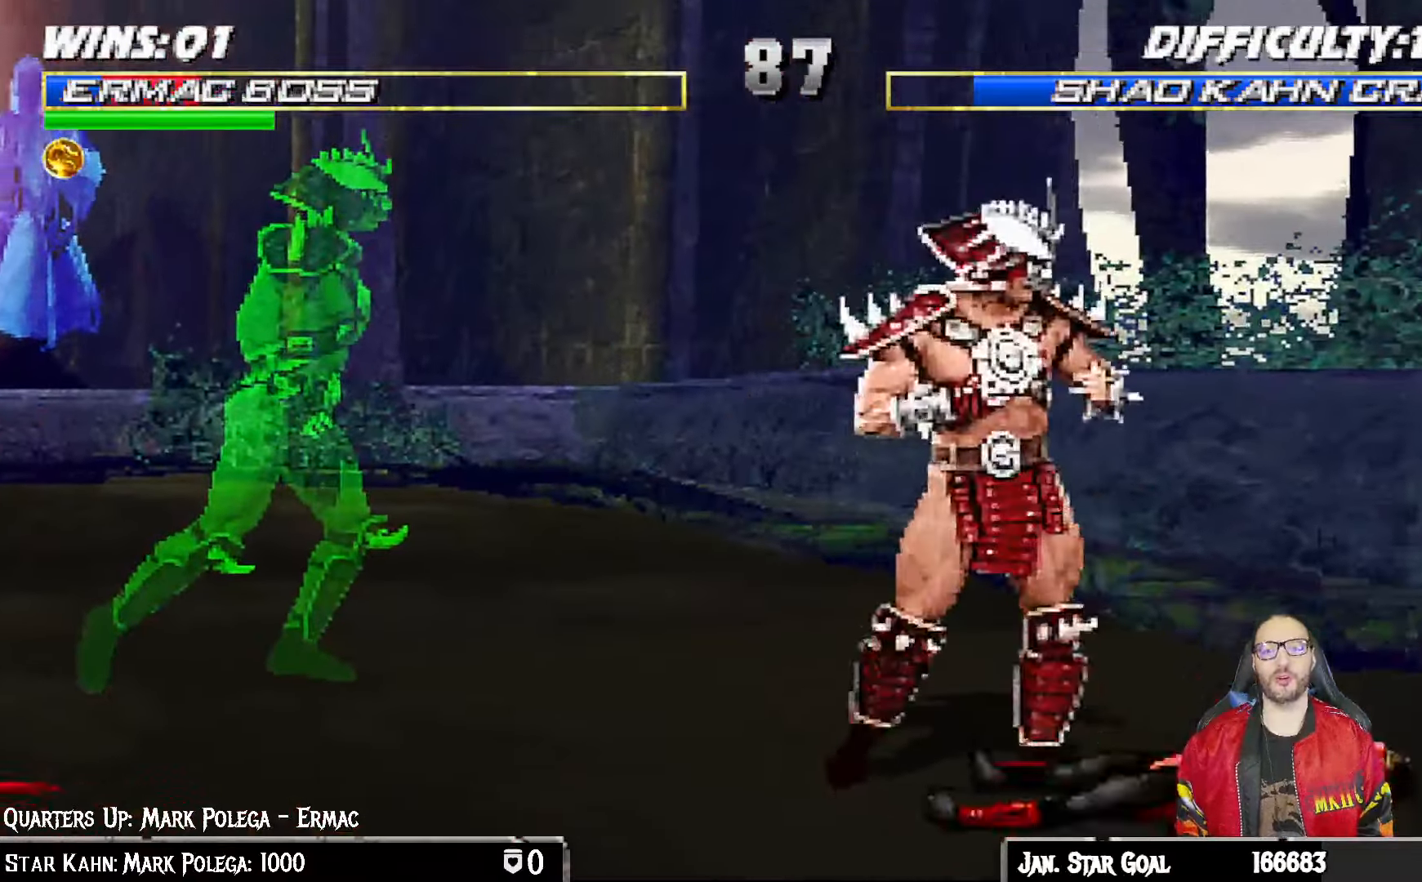
{"dt_ms": 500, "buttons": ["TRIANGLE"], "left_stick": "center", "right_stick": "center", "events": [[100, "L1", "down"], [117, "DPAD_RIGHT", "down"], [117, "DPAD_UP", "down"], [250, "TRIANGLE", "down"], [383, "TRIANGLE", "up"], [417, "TRIANGLE", "down"], [467, "DPAD_UP", "up"], [483, "DPAD_RIGHT", "up"], [483, "L1", "up"]]}
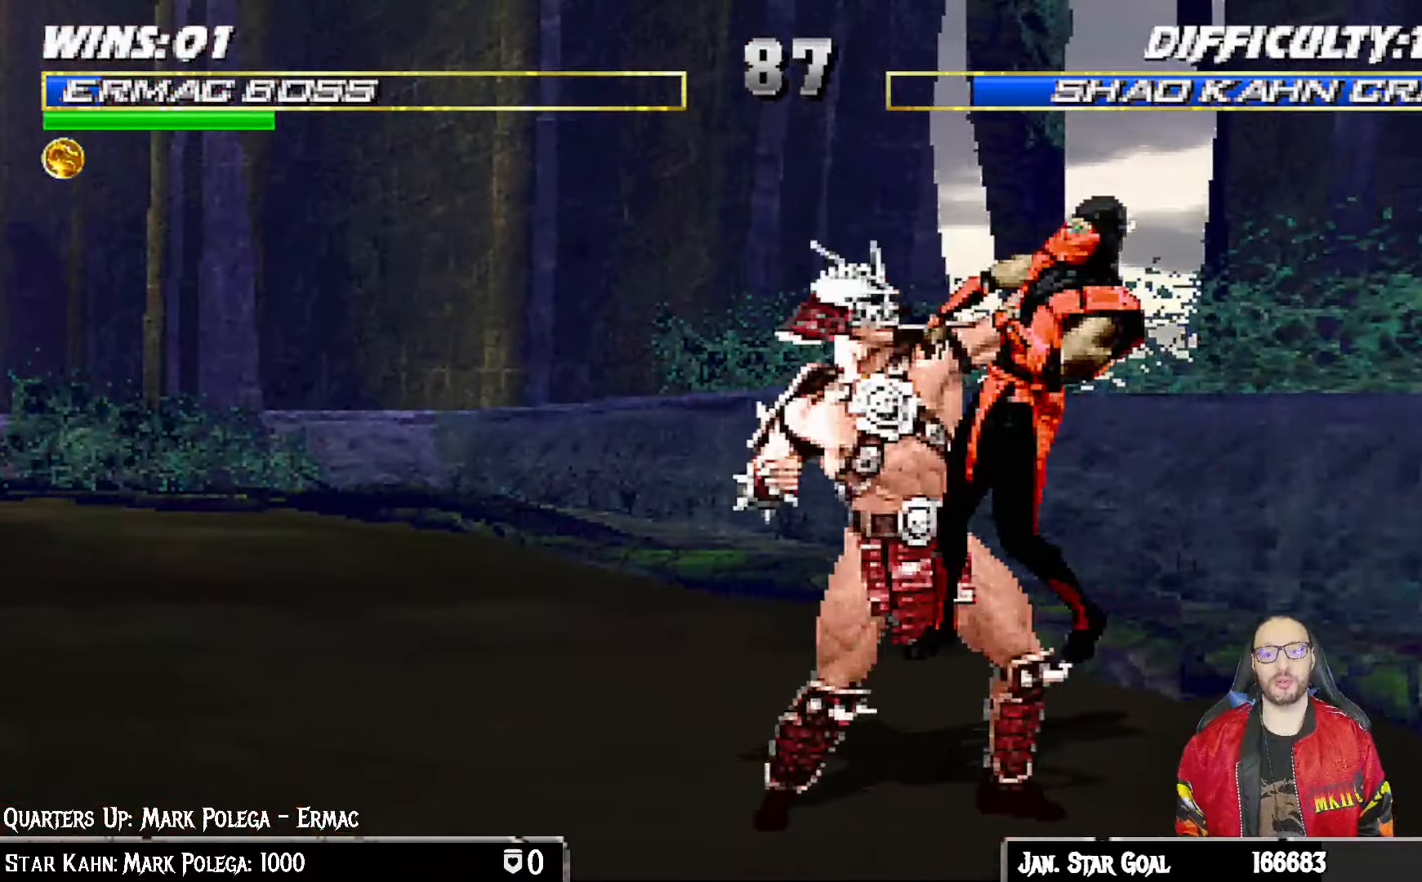
{"dt_ms": 500, "buttons": [], "left_stick": "center", "right_stick": "center", "events": [[50, "TRIANGLE", "up"], [200, "R1", "down"], [317, "R1", "up"]]}